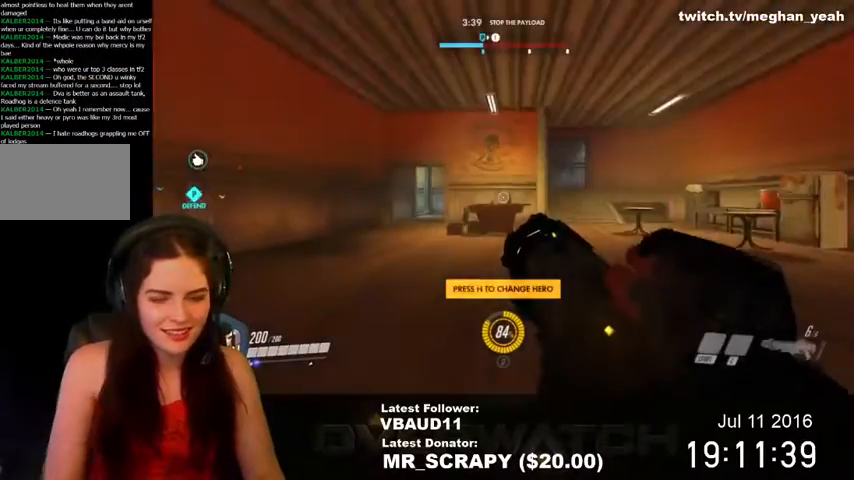
Gameplay with keyboard and mouse; each line is a JSON object with the keys and mouse buttons held at the frame after it. "events" lists presses ("down") and releases ("up") of "1", "2", "3", "4", "5", "a", "alt", "c", "ctrl", "d", "e", "f", "q", "r", "s", "shift", "space", "tab", "v", "w", "x", "z", "mouse_left", "mouse_right", "mouse_wheel_up" and "mouse_wheel_down" between this image and that frame as [ms after this image, input, new state], when the widget could be followed in between. "mouse_left", "mouse_right", "mouse_wheel_up", "mouse_wheel_down" = the "left", "right", "wheel_up", "wheel_down" buttons of the "mouse" list. No other keys are recorded. Mouse movement is not recorded. Not read: mouse_middle.
{"keys": ["w"], "mouse": [], "events": [[134, "w", "down"]]}
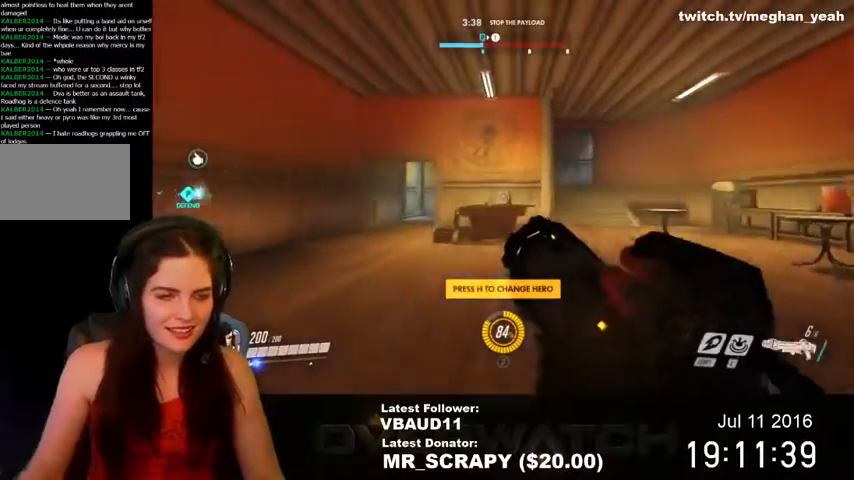
{"keys": ["w"], "mouse": [], "events": [[200, "a", "down"], [367, "a", "up"]]}
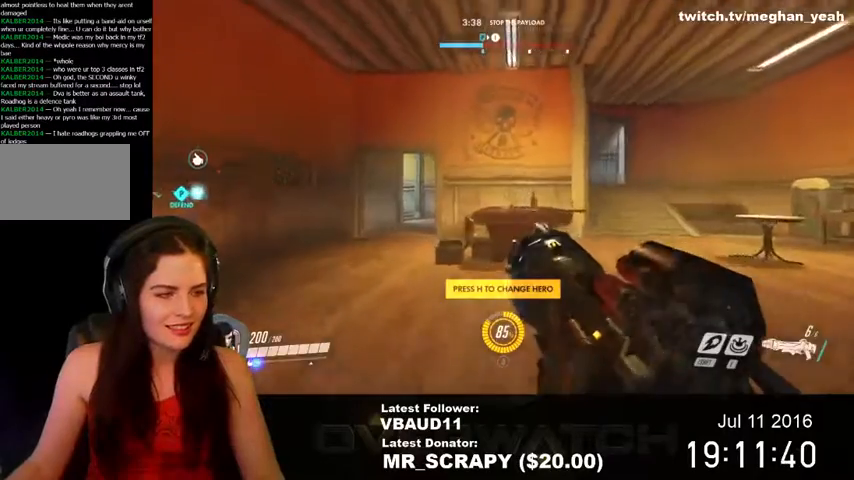
{"keys": ["tab", "w"], "mouse": [], "events": [[34, "tab", "down"]]}
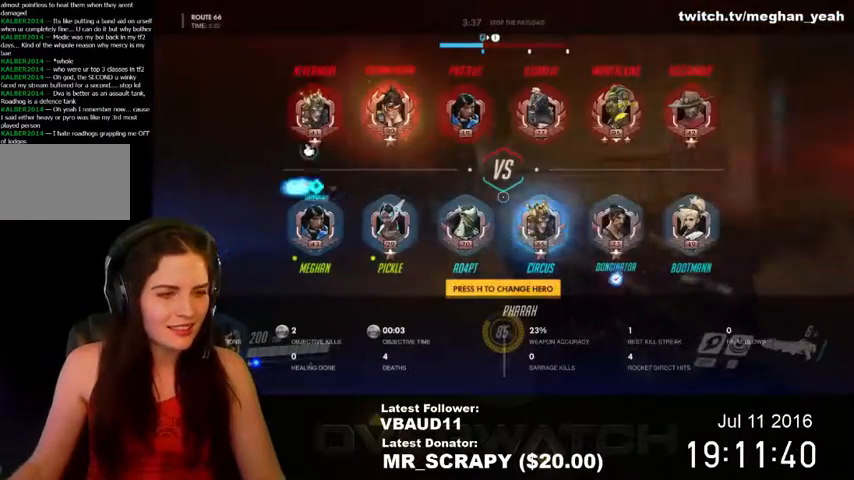
{"keys": ["tab", "w"], "mouse": [], "events": []}
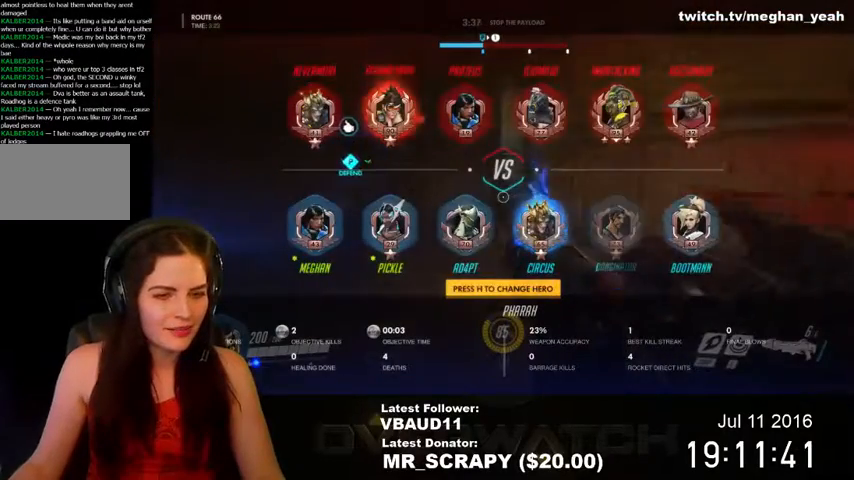
{"keys": ["tab", "w"], "mouse": [], "events": []}
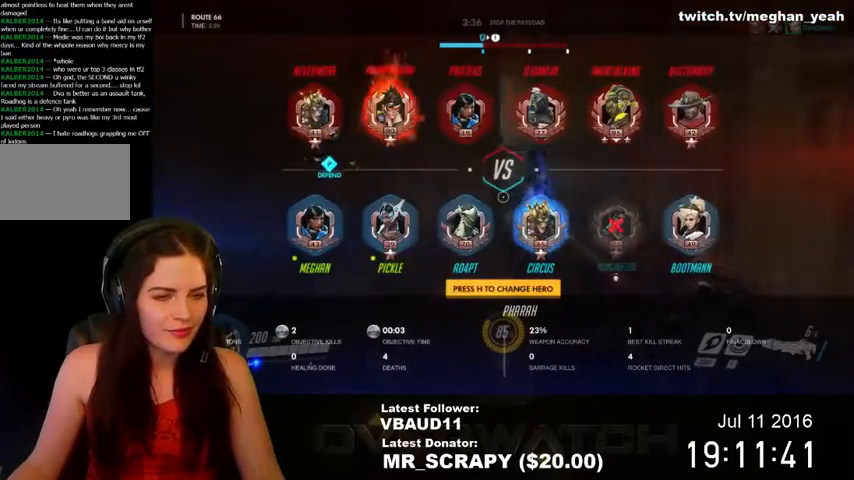
{"keys": ["w"], "mouse": [], "events": [[234, "tab", "up"]]}